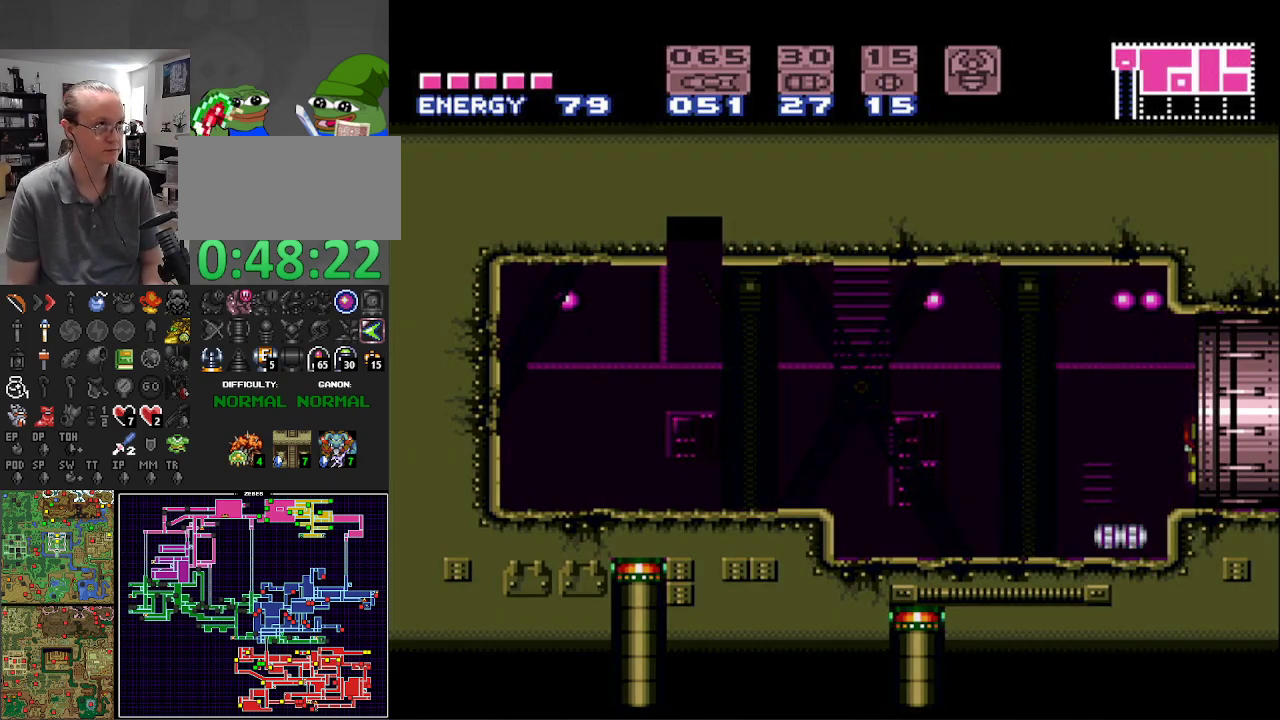
Gameplay with a controller (Nintendo layout); each line is a JSON object with the inputs held at the frame after it. "events" lists button and stick changes between this image and that frame as [ms after this image, input, new state], when the widget could be followed in between. Not read: L3 R3 SELECT.
{"buttons": ["B", "DPAD_RIGHT"], "events": []}
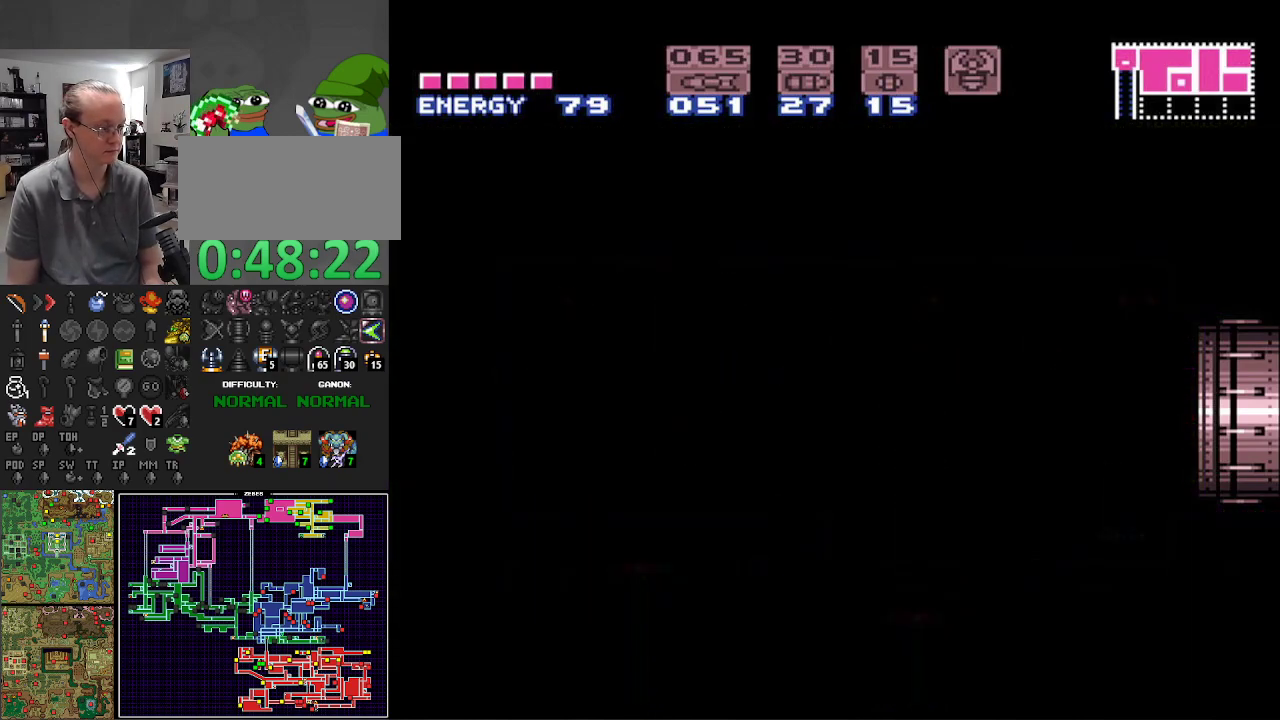
{"buttons": ["B", "DPAD_RIGHT"], "events": []}
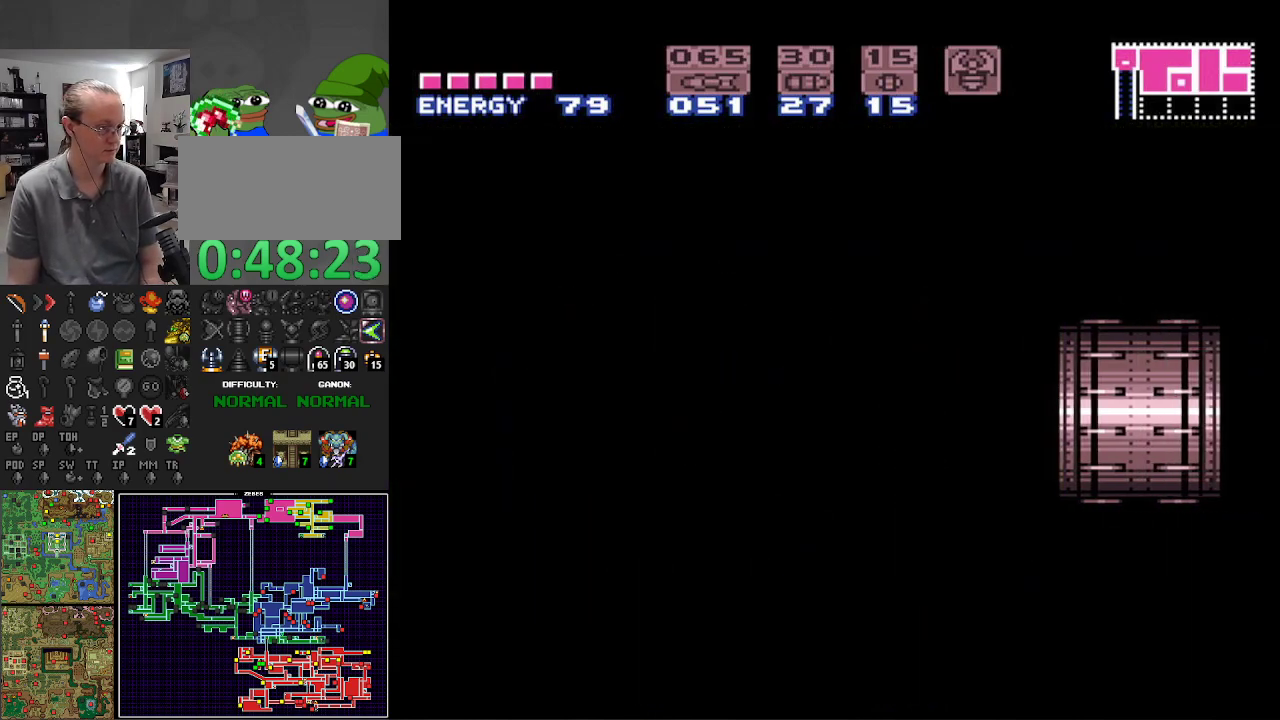
{"buttons": ["B", "DPAD_RIGHT"], "events": []}
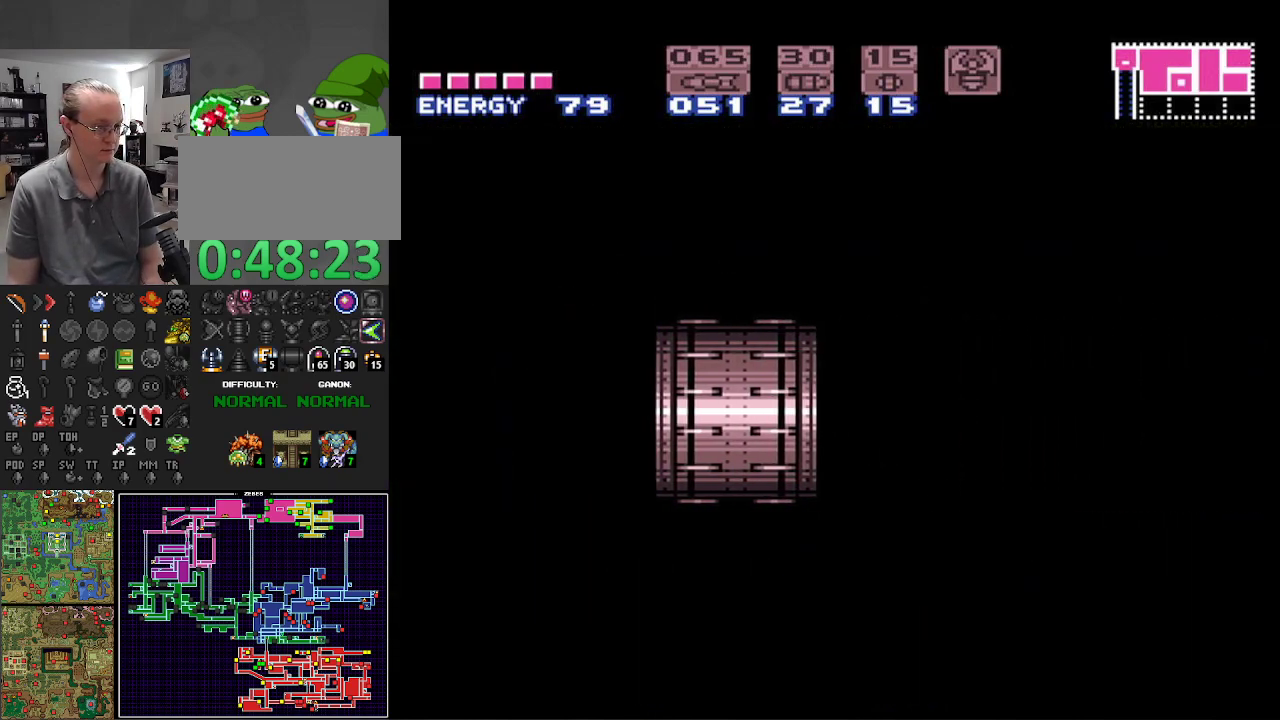
{"buttons": ["B", "DPAD_RIGHT"], "events": []}
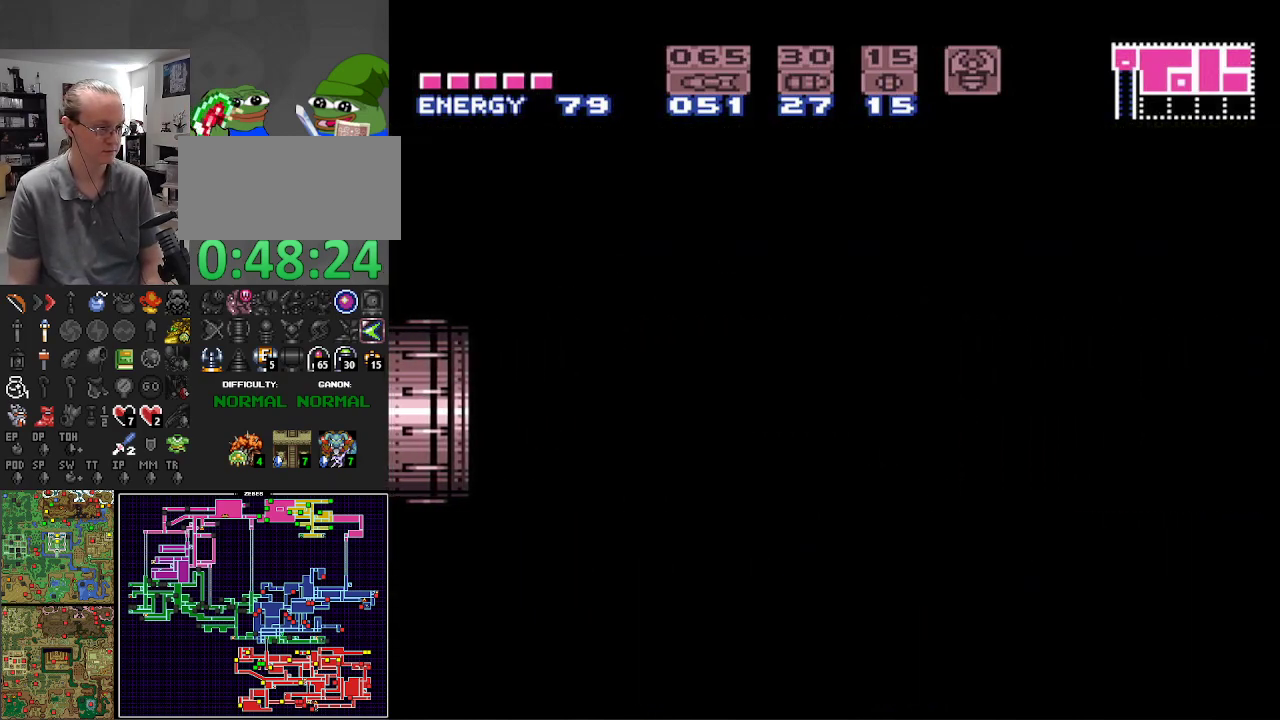
{"buttons": ["B", "DPAD_RIGHT"], "events": []}
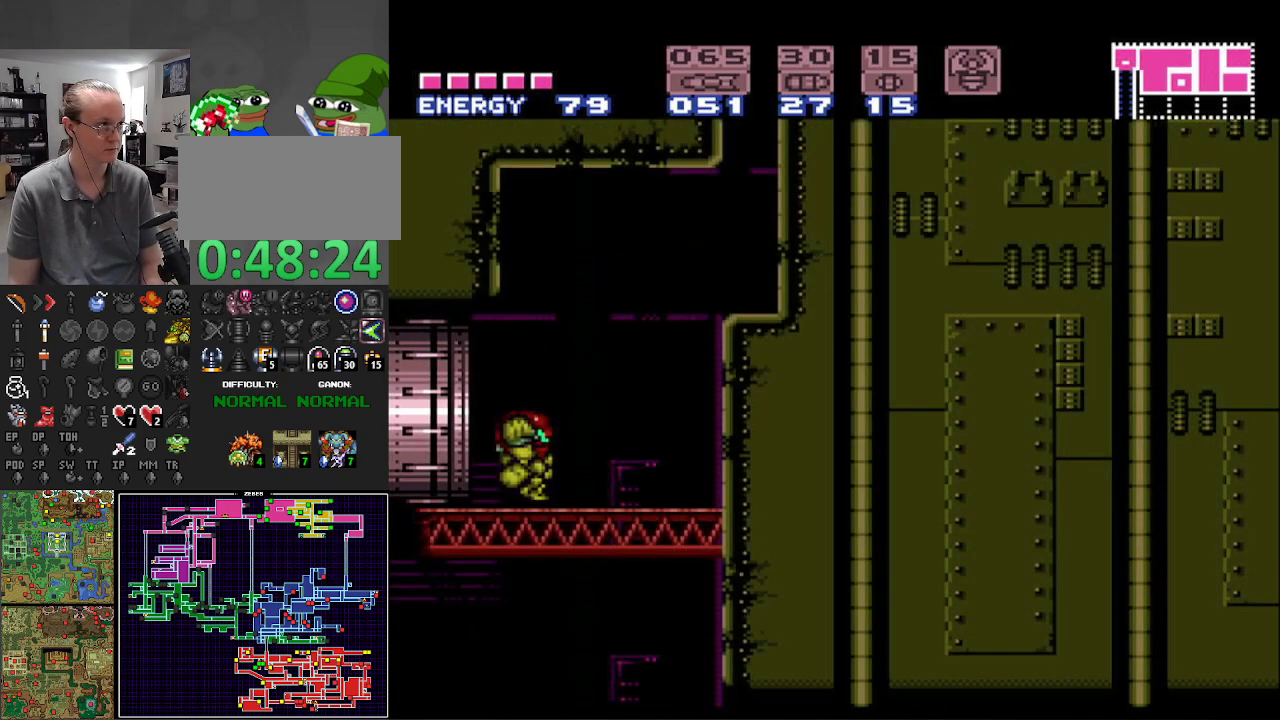
{"buttons": ["A", "B", "DPAD_RIGHT"], "events": [[333, "A", "down"]]}
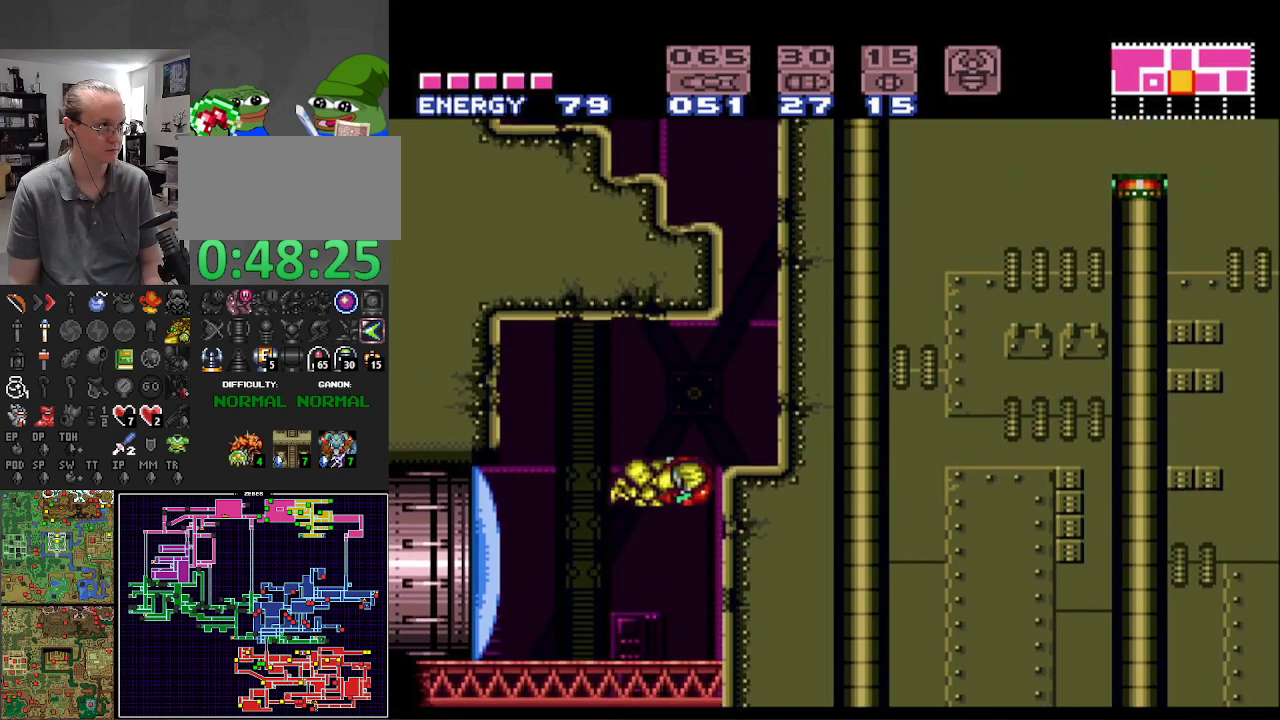
{"buttons": ["B", "DPAD_RIGHT"], "events": [[200, "A", "up"]]}
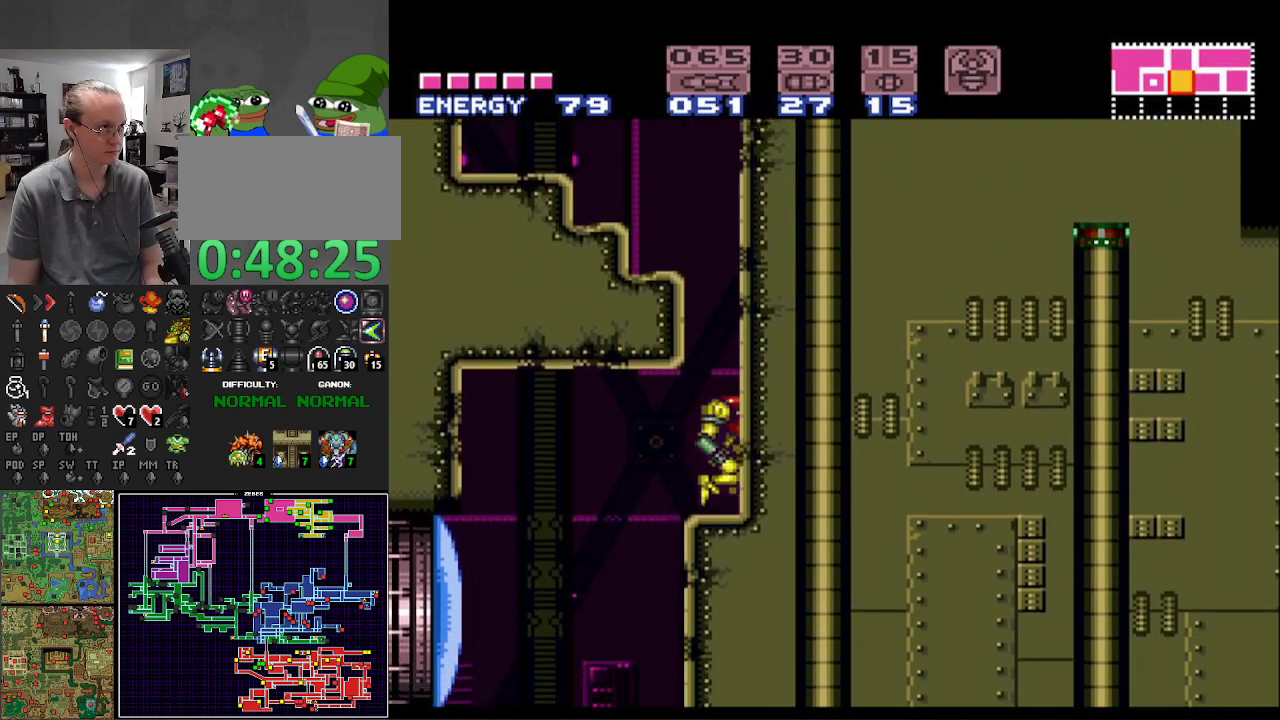
{"buttons": ["A", "B", "DPAD_LEFT"], "events": [[50, "A", "down"], [167, "DPAD_RIGHT", "up"], [200, "DPAD_LEFT", "down"]]}
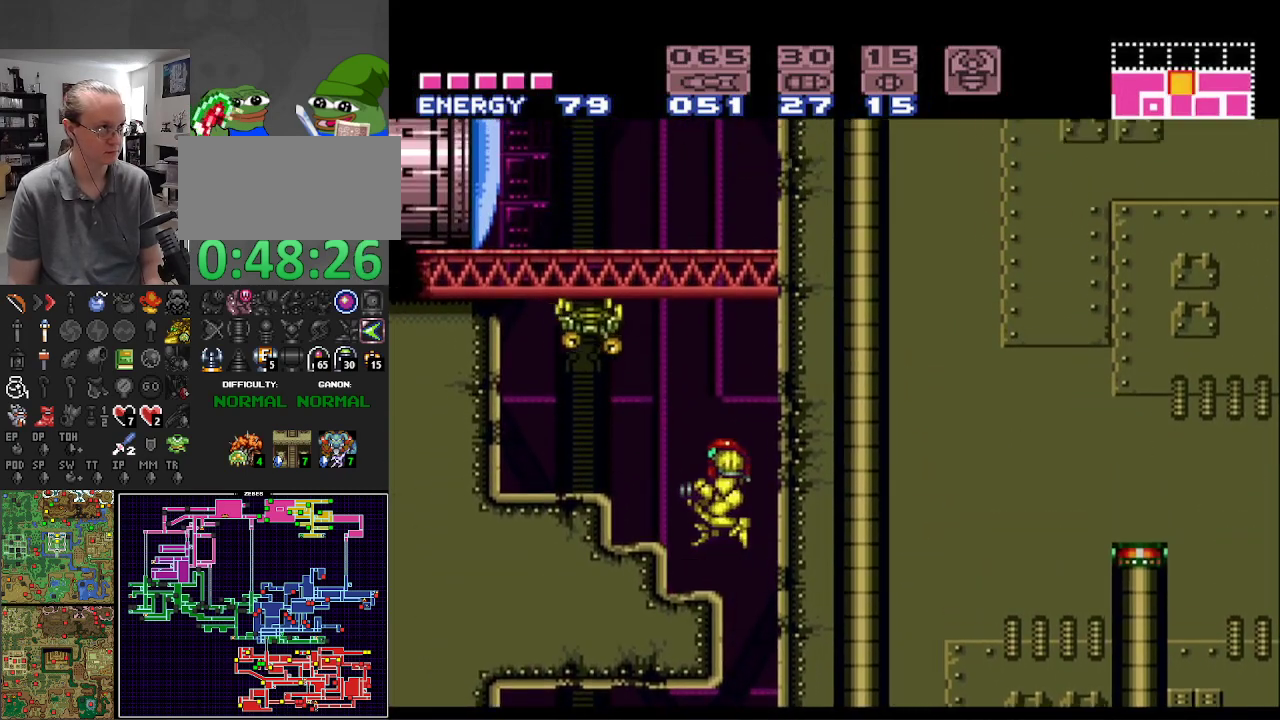
{"buttons": ["A", "B", "DPAD_LEFT"], "events": []}
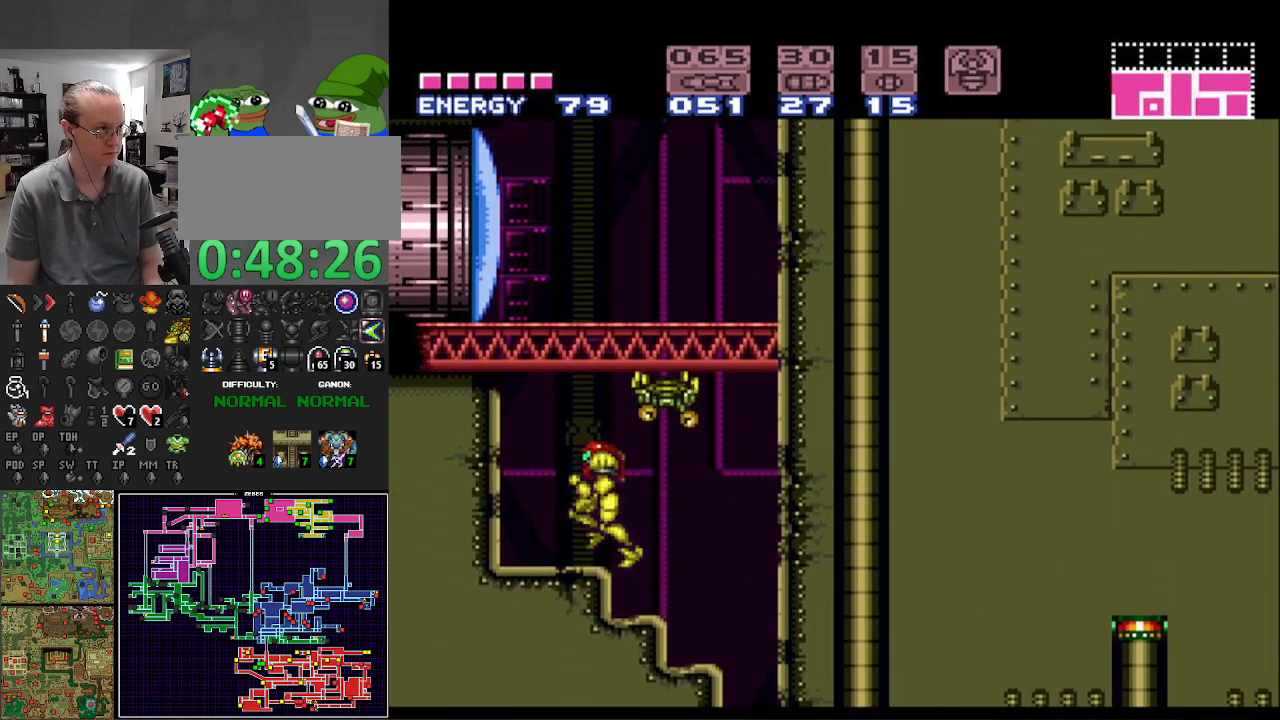
{"buttons": ["B", "X", "DPAD_UP"], "events": [[67, "A", "up"], [167, "DPAD_LEFT", "up"], [167, "DPAD_UP", "down"], [300, "X", "down"], [367, "X", "up"], [450, "X", "down"]]}
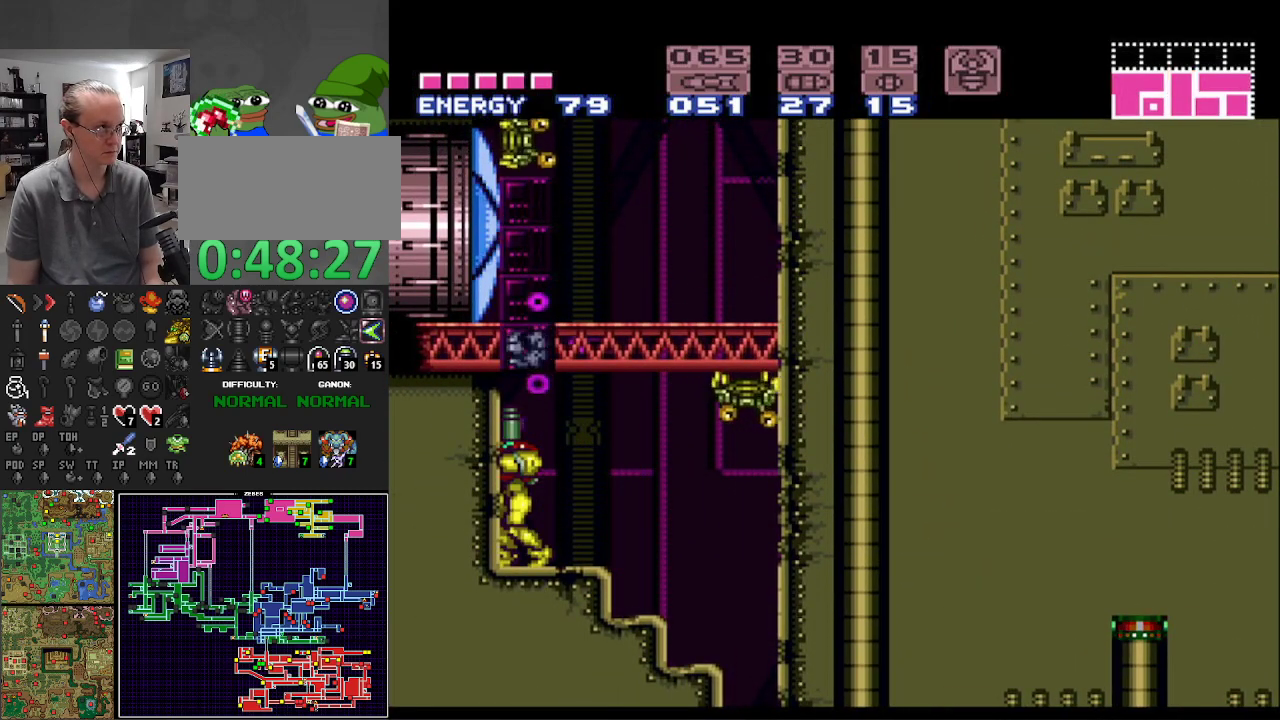
{"buttons": ["B", "DPAD_UP"], "events": [[67, "X", "up"], [150, "X", "down"], [267, "X", "up"], [317, "X", "down"], [467, "X", "up"]]}
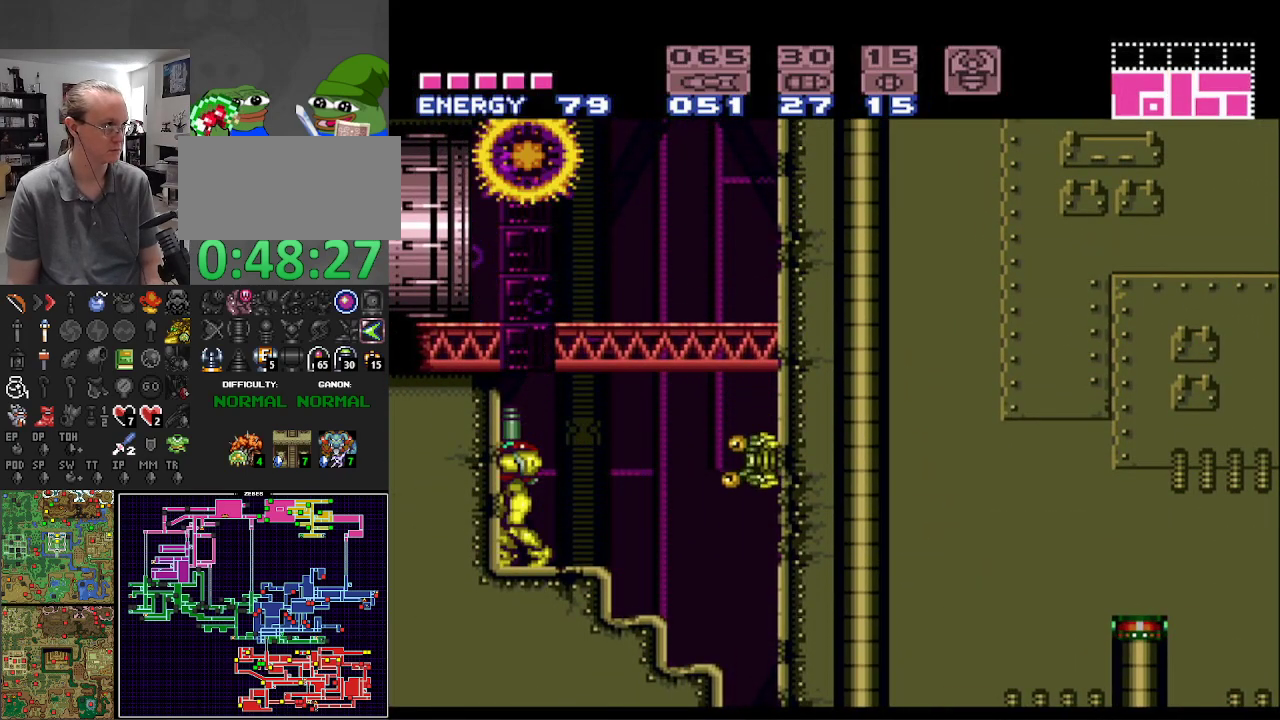
{"buttons": ["A", "B", "DPAD_LEFT"], "events": [[17, "A", "down"], [50, "DPAD_LEFT", "down"], [50, "DPAD_UP", "up"]]}
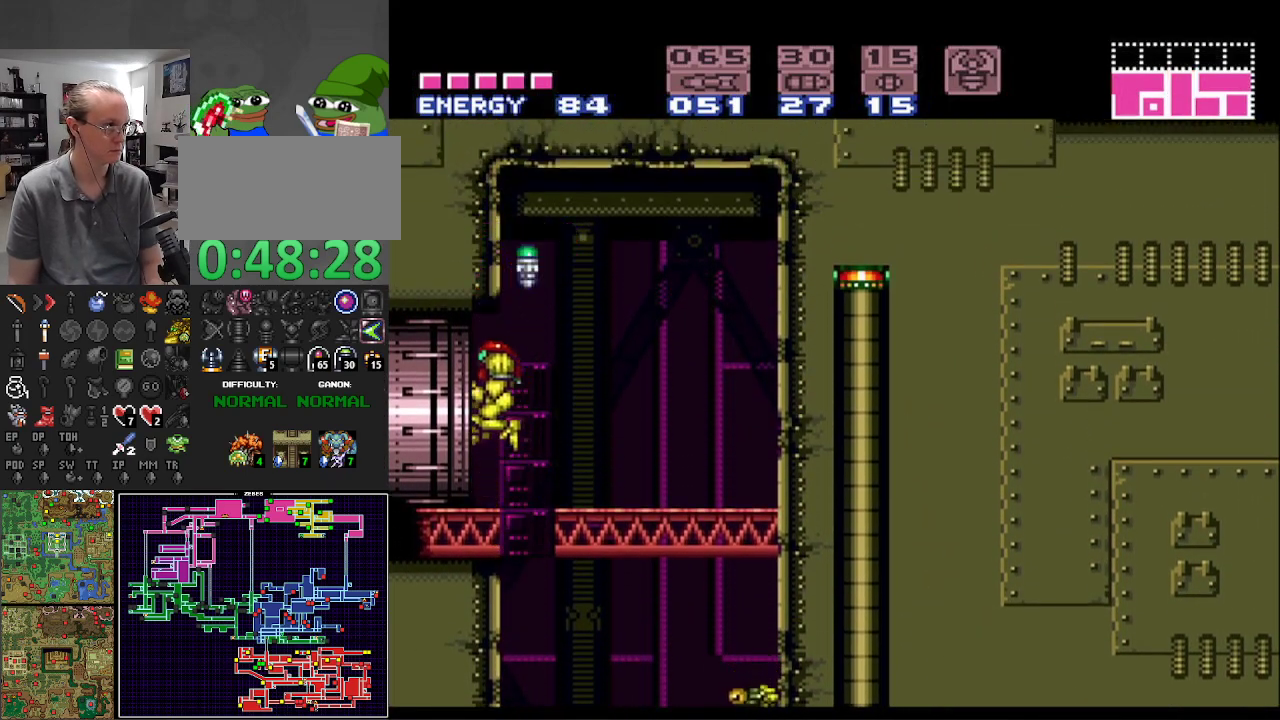
{"buttons": ["B", "DPAD_LEFT"], "events": [[217, "A", "up"]]}
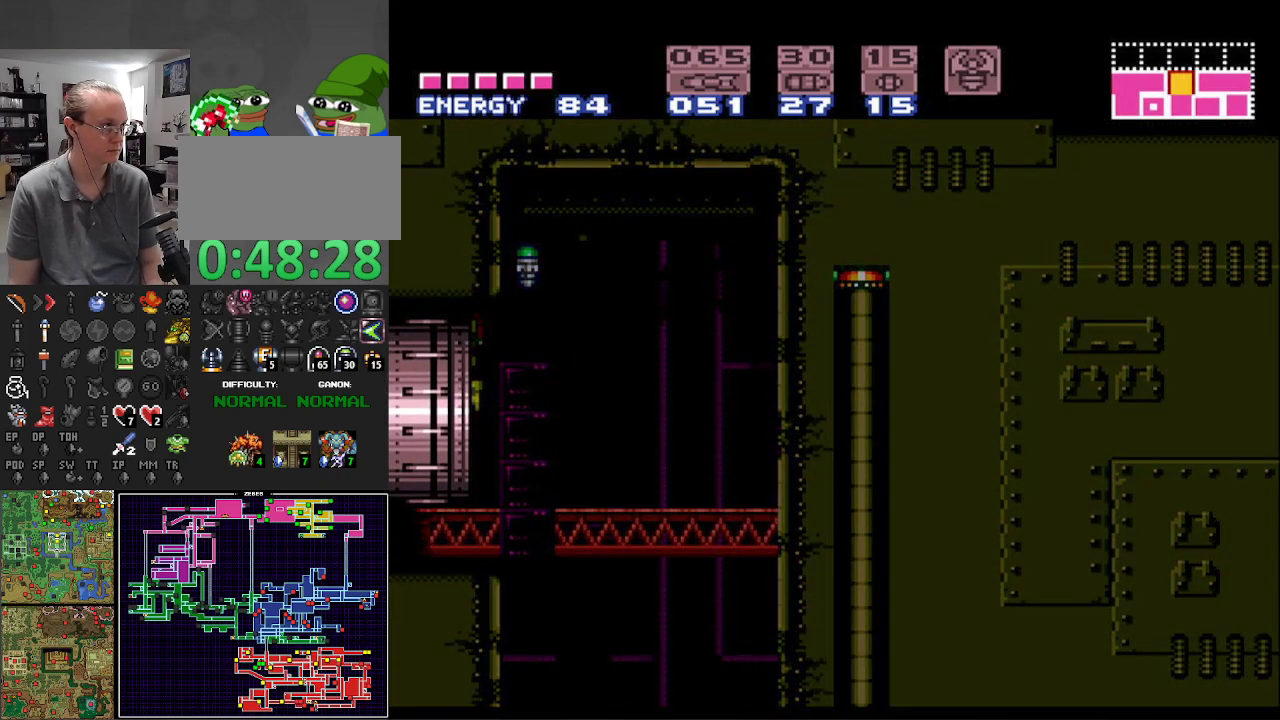
{"buttons": ["B", "DPAD_LEFT"], "events": []}
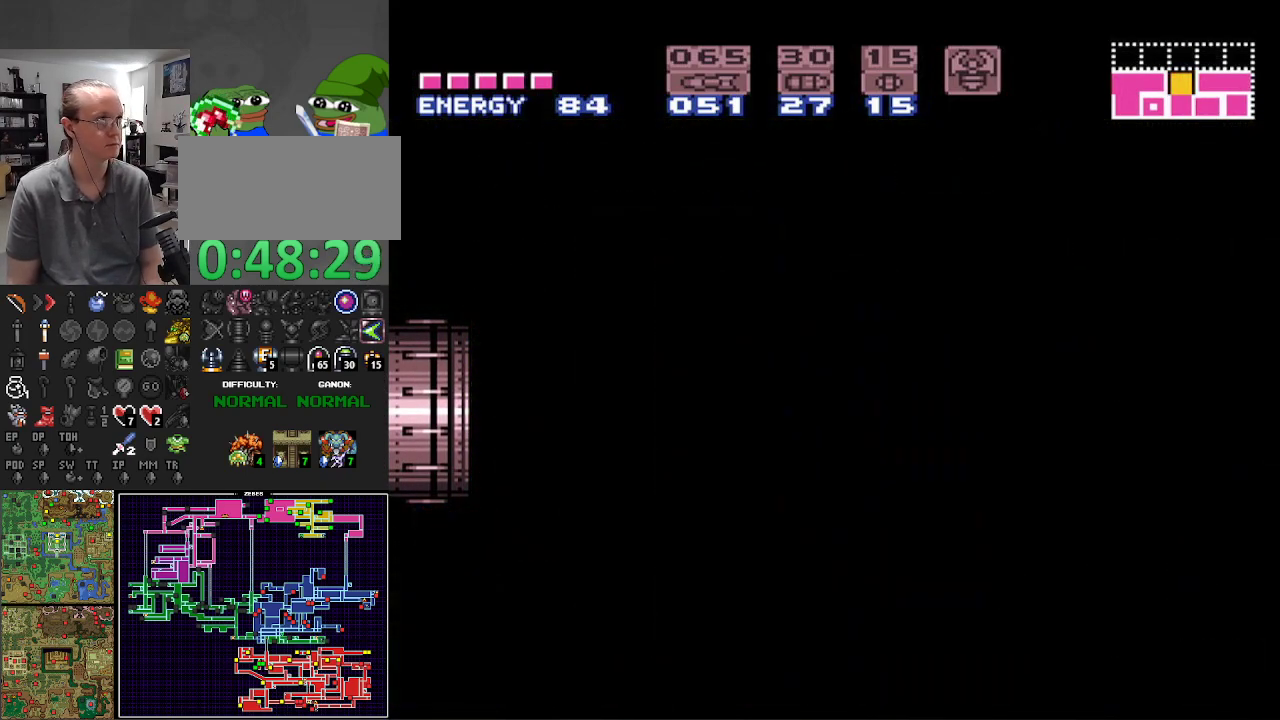
{"buttons": ["B", "DPAD_LEFT"], "events": []}
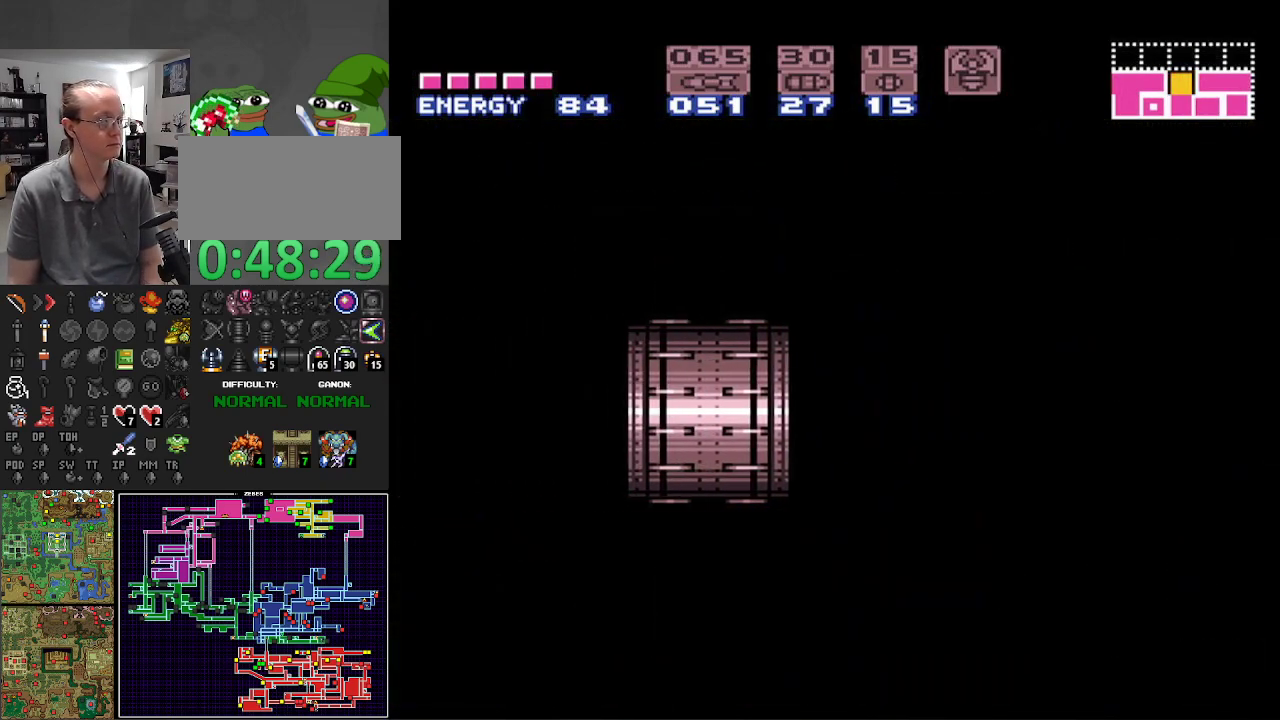
{"buttons": ["B", "DPAD_LEFT"], "events": []}
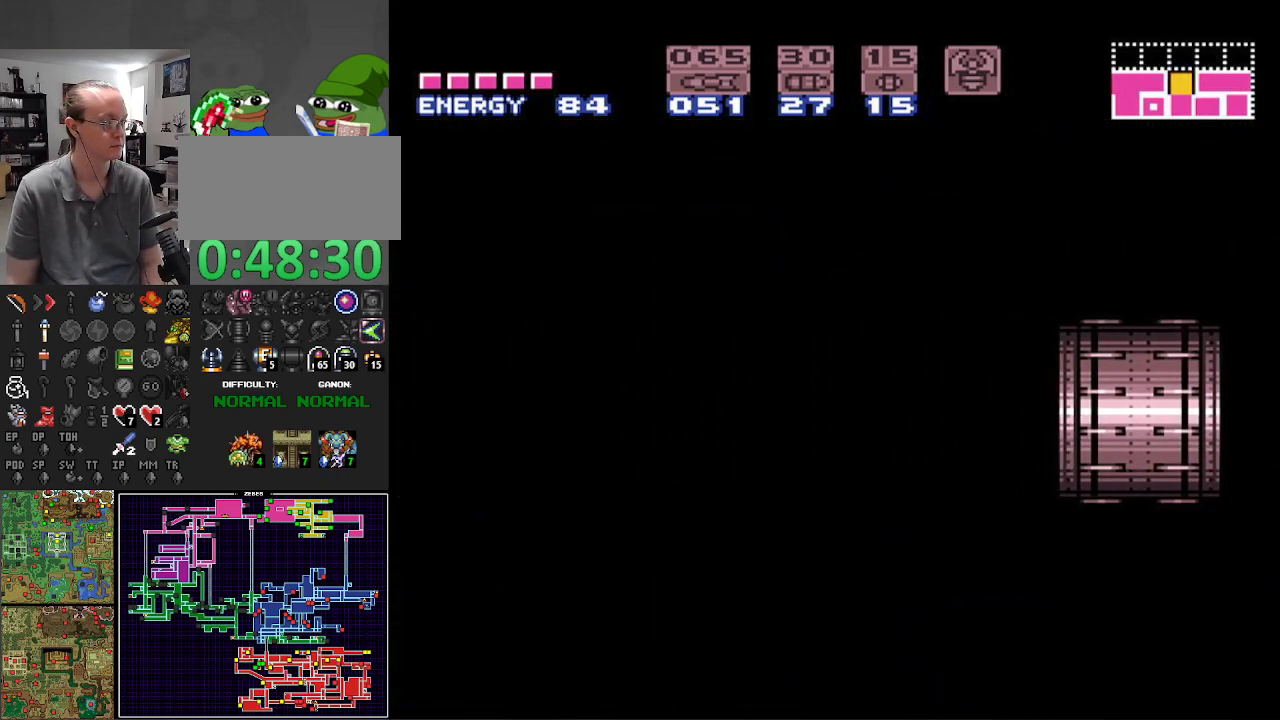
{"buttons": ["B", "DPAD_LEFT"], "events": []}
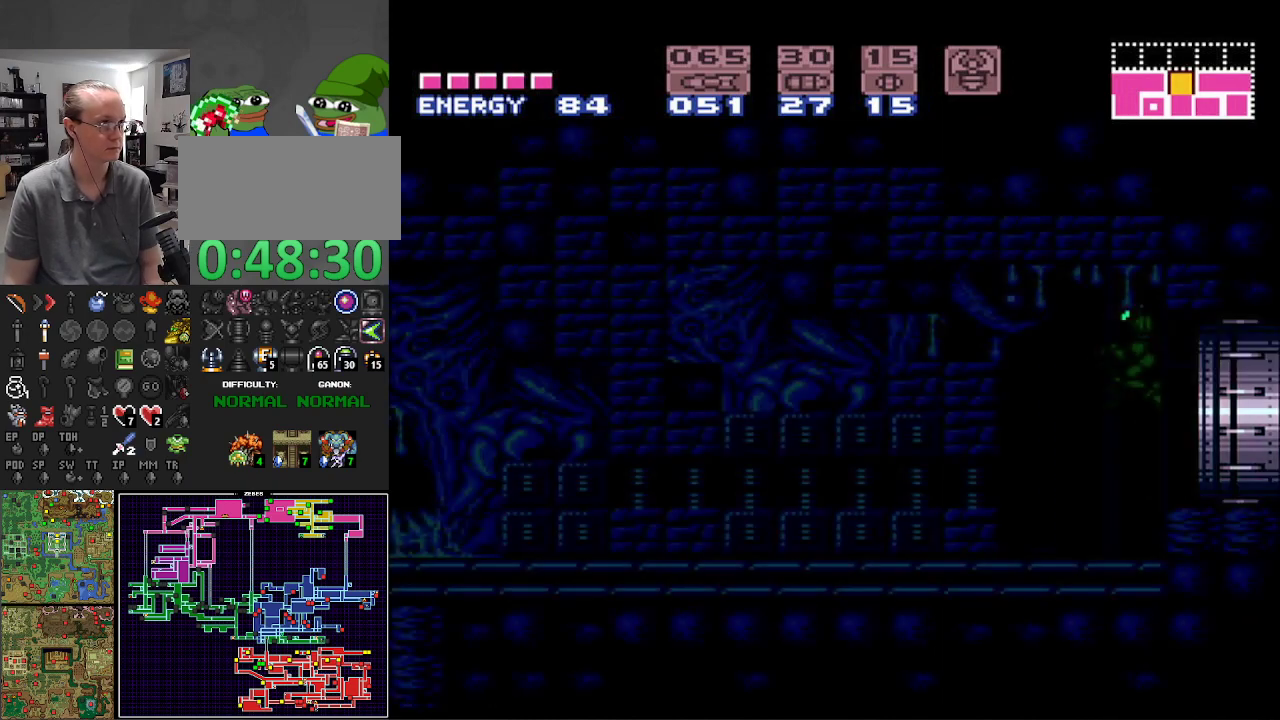
{"buttons": ["B", "DPAD_LEFT"], "events": []}
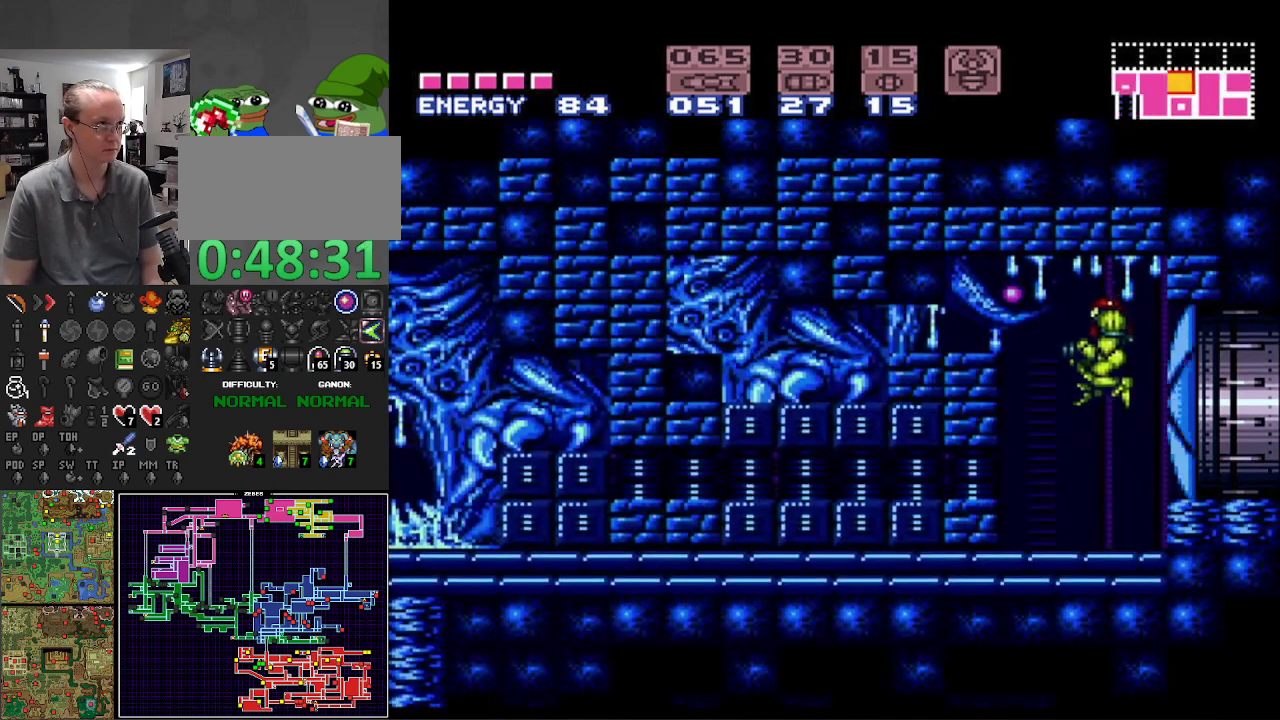
{"buttons": ["B", "DPAD_LEFT"], "events": []}
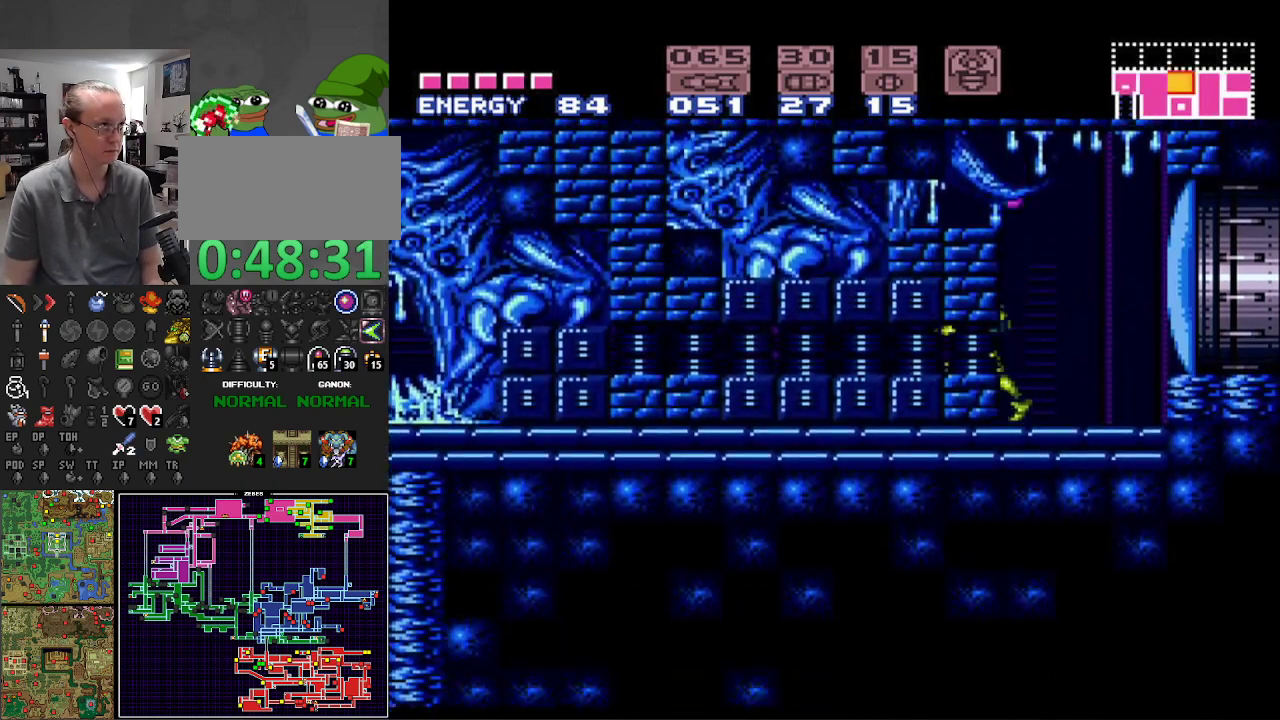
{"buttons": ["B", "DPAD_LEFT"], "events": [[467, "X", "down"], [500, "X", "up"]]}
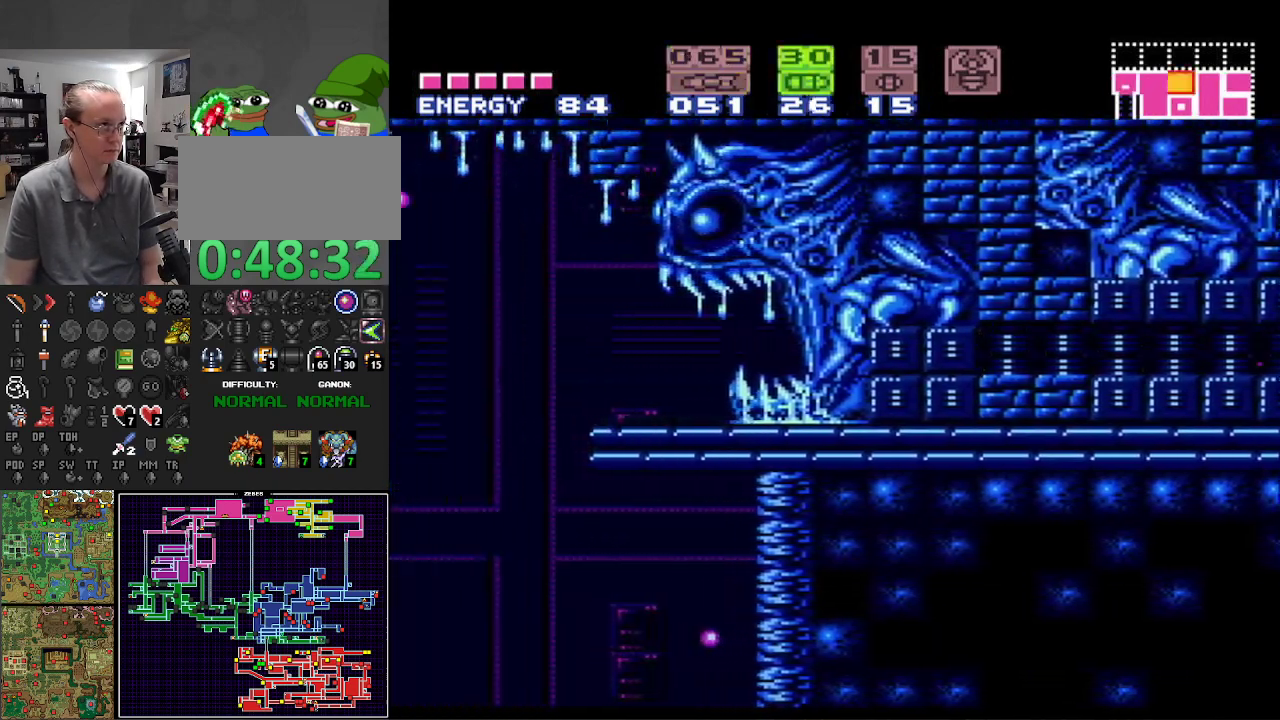
{"buttons": ["A", "B", "DPAD_LEFT"], "events": [[267, "A", "down"]]}
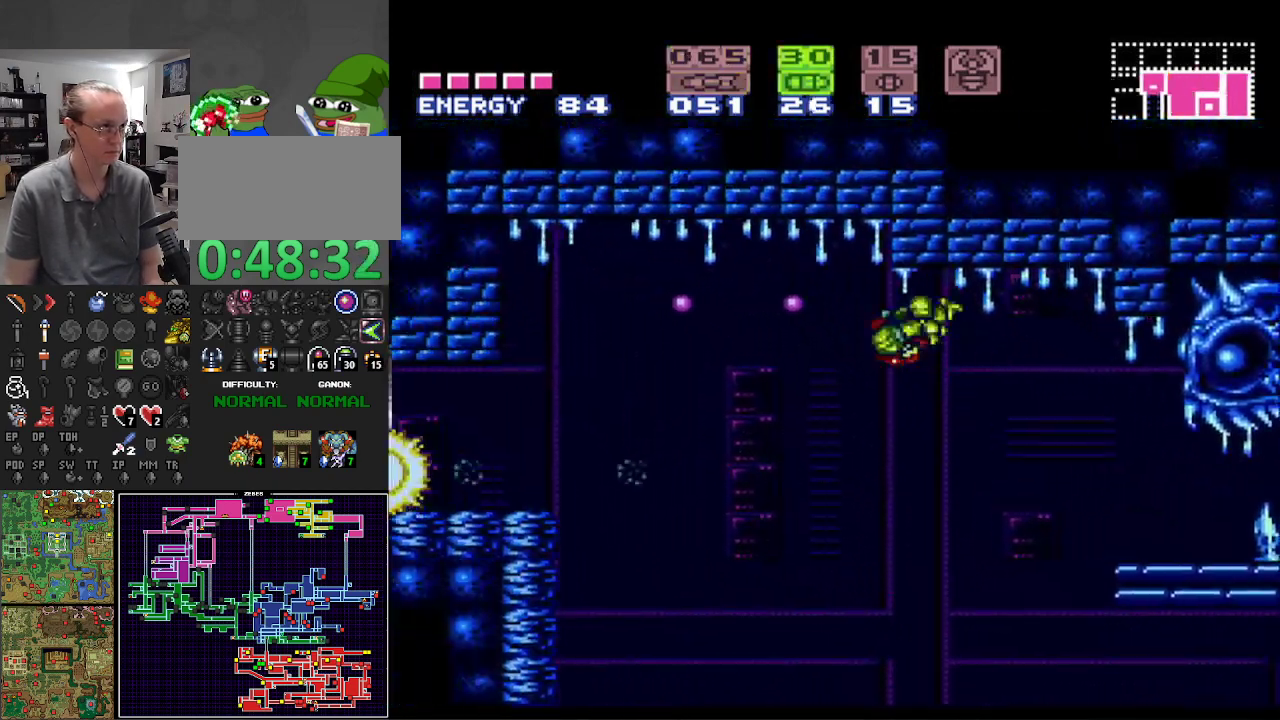
{"buttons": ["B", "DPAD_LEFT"], "events": [[33, "A", "up"]]}
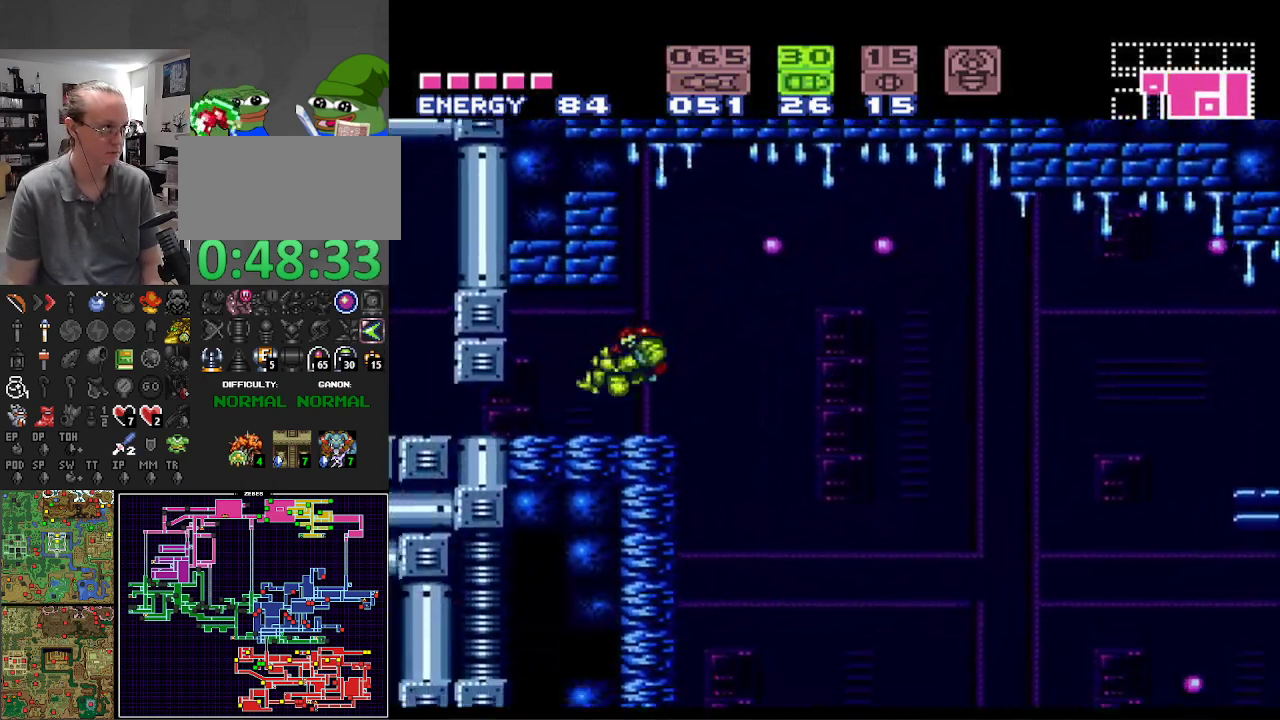
{"buttons": ["B"], "events": [[233, "DPAD_LEFT", "up"], [350, "DPAD_DOWN", "down"], [433, "DPAD_DOWN", "up"]]}
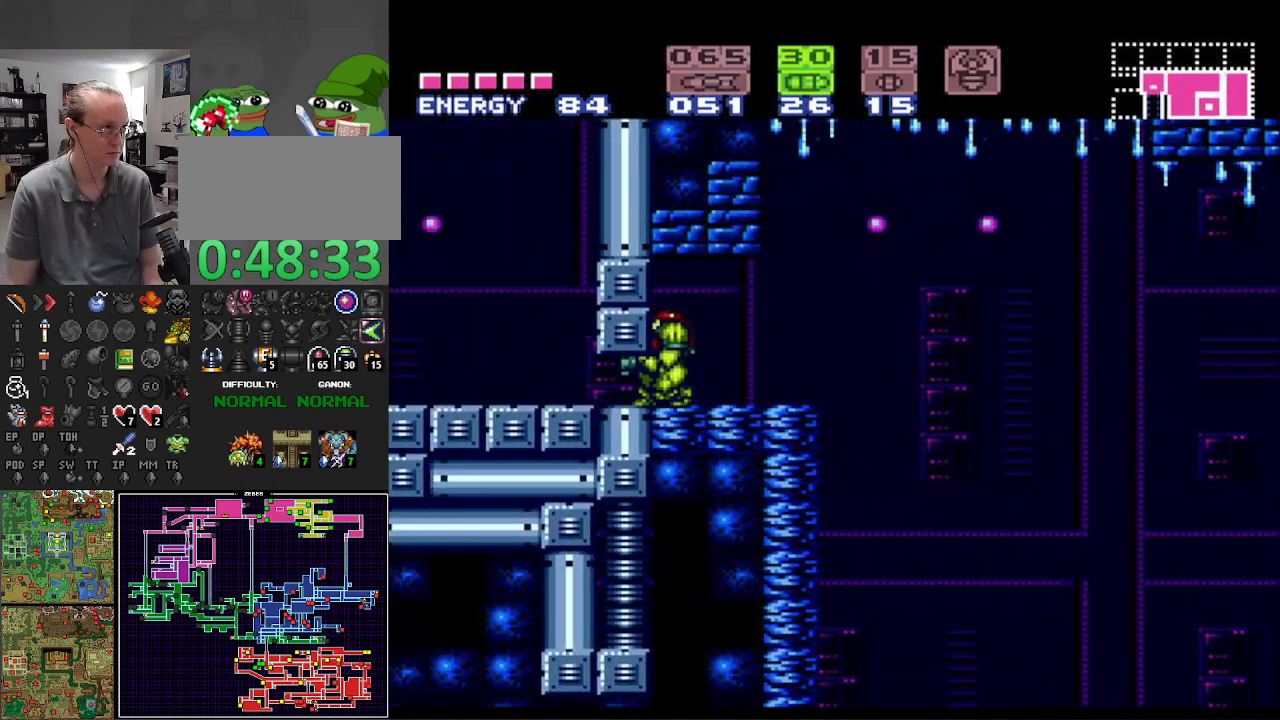
{"buttons": ["B", "DPAD_DOWN"], "events": [[17, "DPAD_LEFT", "down"], [367, "DPAD_LEFT", "up"], [483, "DPAD_DOWN", "down"]]}
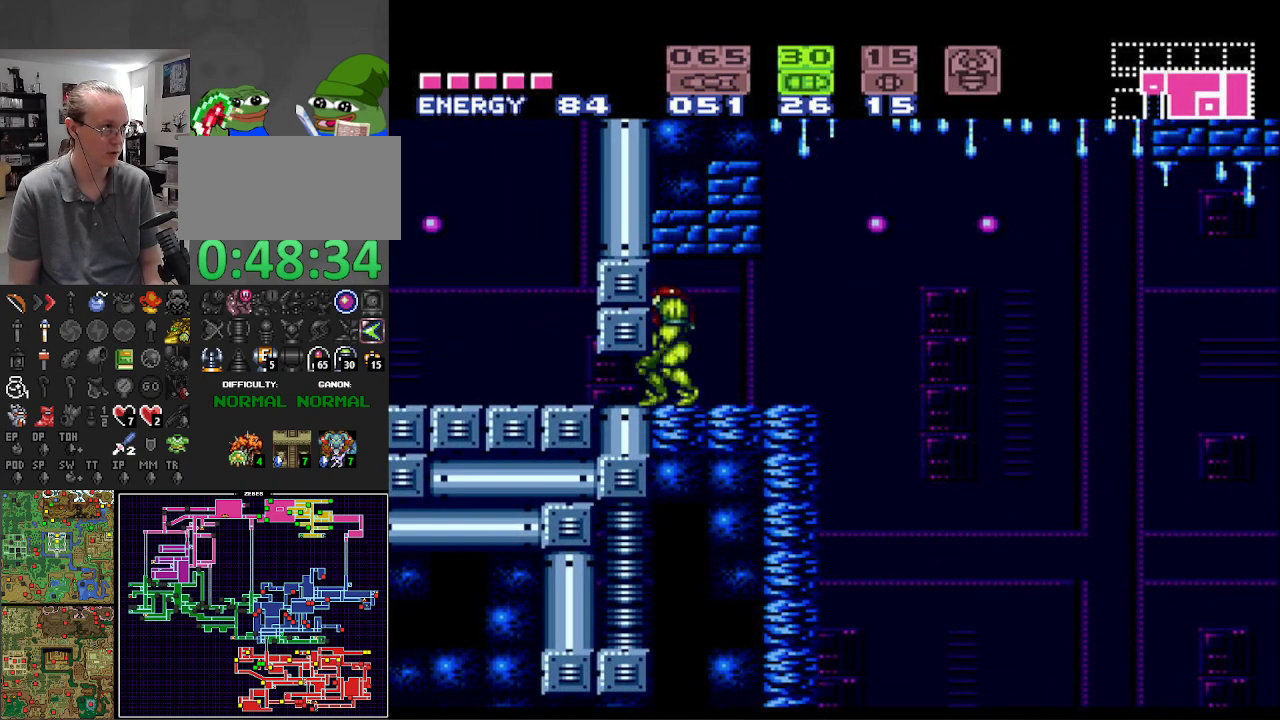
{"buttons": ["B", "DPAD_LEFT"], "events": [[83, "DPAD_DOWN", "up"], [100, "DPAD_DOWN", "down"], [150, "Y", "down"], [233, "DPAD_DOWN", "up"], [233, "DPAD_LEFT", "down"], [333, "Y", "up"]]}
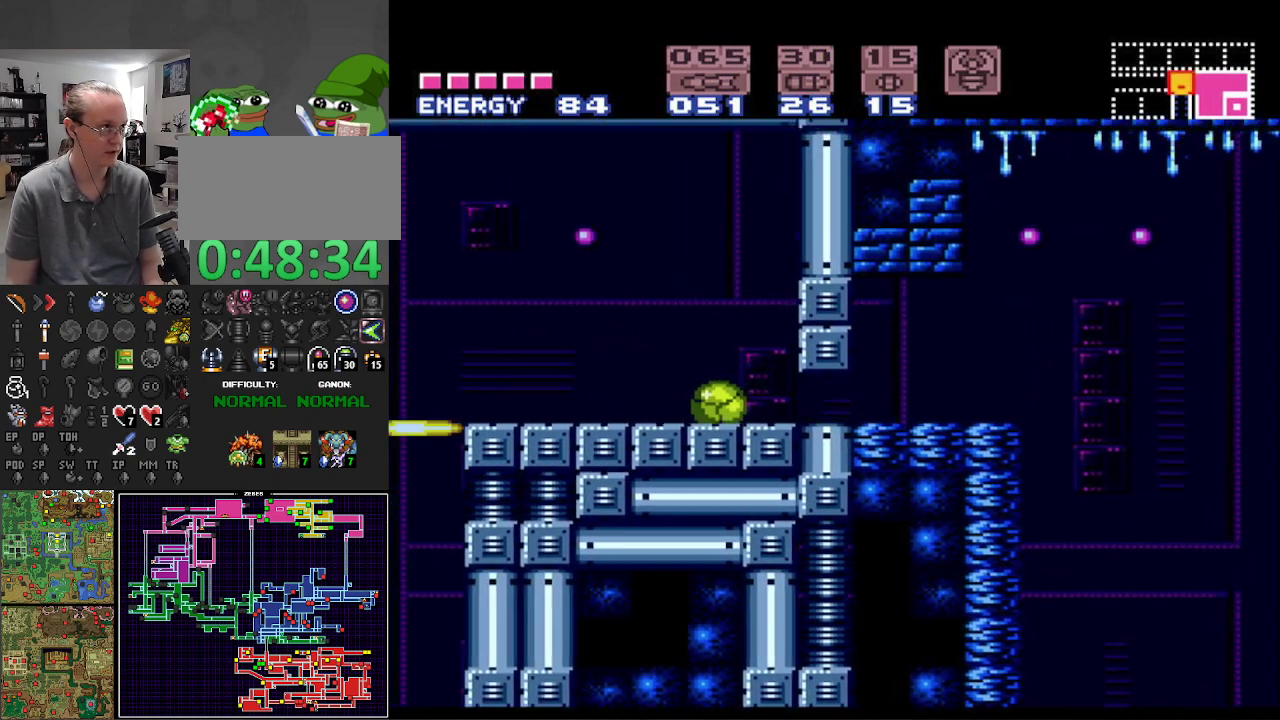
{"buttons": [], "events": [[450, "DPAD_LEFT", "up"], [483, "B", "up"]]}
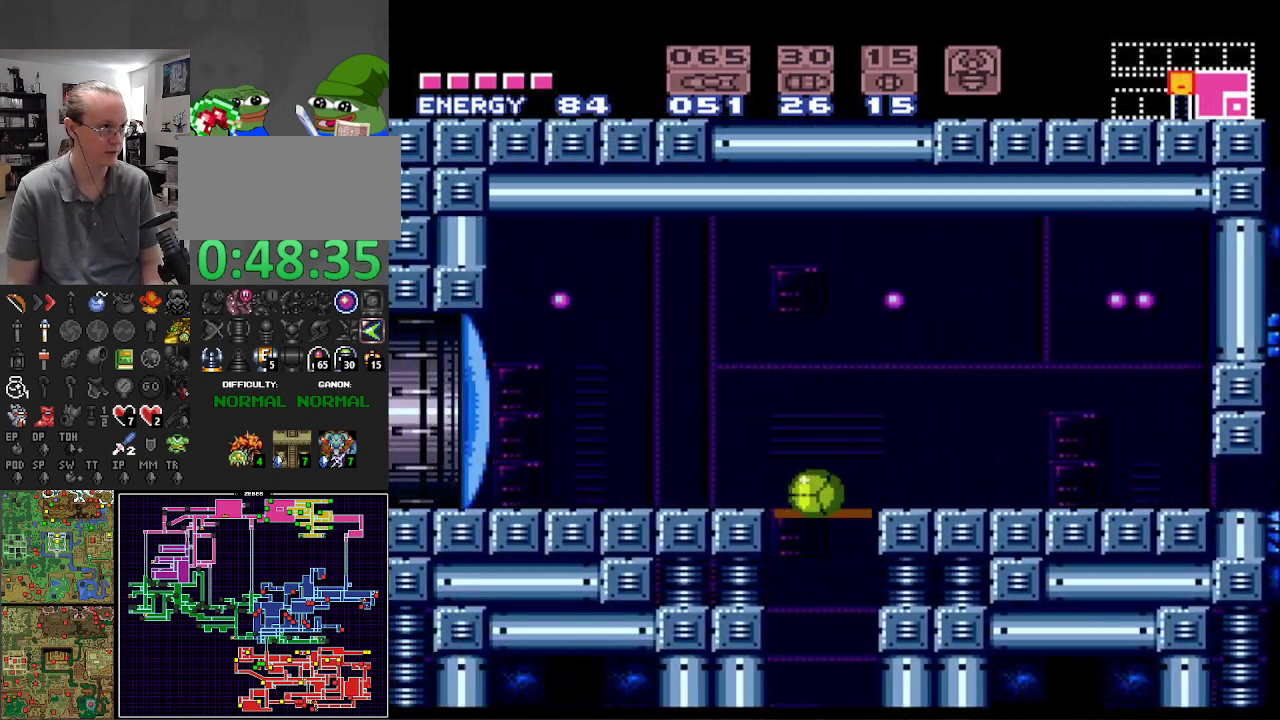
{"buttons": [], "events": [[33, "DPAD_UP", "down"], [117, "DPAD_UP", "up"], [167, "DPAD_UP", "down"], [267, "DPAD_UP", "up"], [333, "DPAD_DOWN", "down"], [450, "DPAD_DOWN", "up"]]}